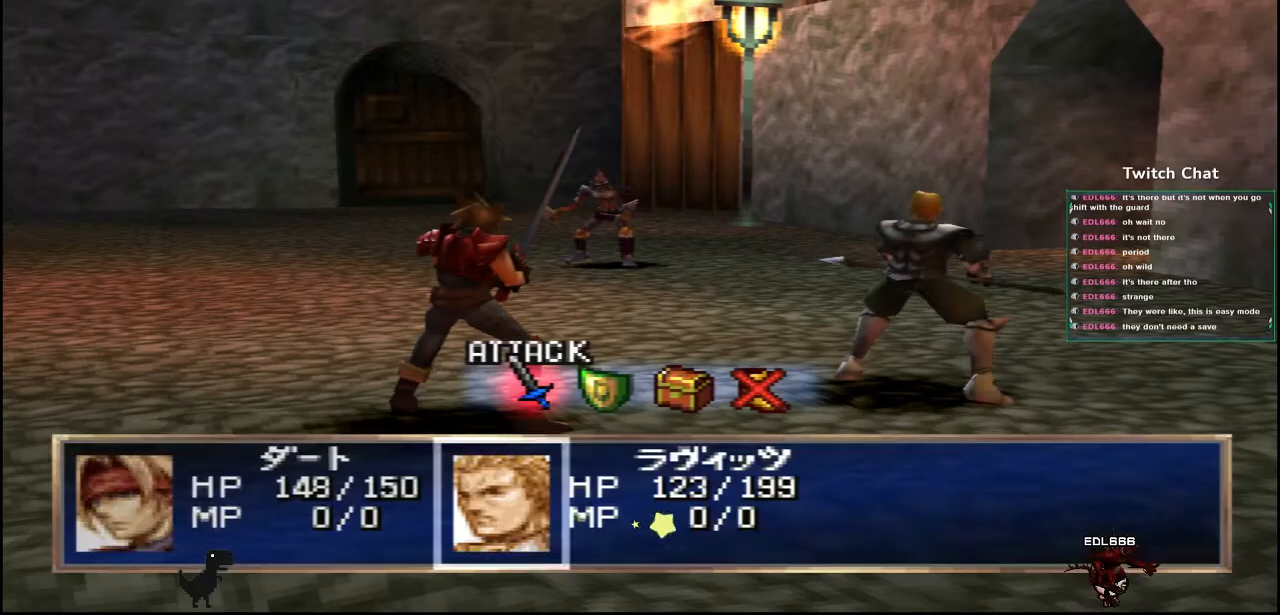
Gameplay with a controller (PlayStation layout); each line is a JSON object with the inputs held at the frame after it. "events" lists button and stick changes between this image and that frame as [ms after this image, input, new state], when the widget could be followed in between.
{"buttons": [], "left_stick": "center", "right_stick": "center", "events": [[300, "DPAD_RIGHT", "down"], [350, "DPAD_RIGHT", "up"]]}
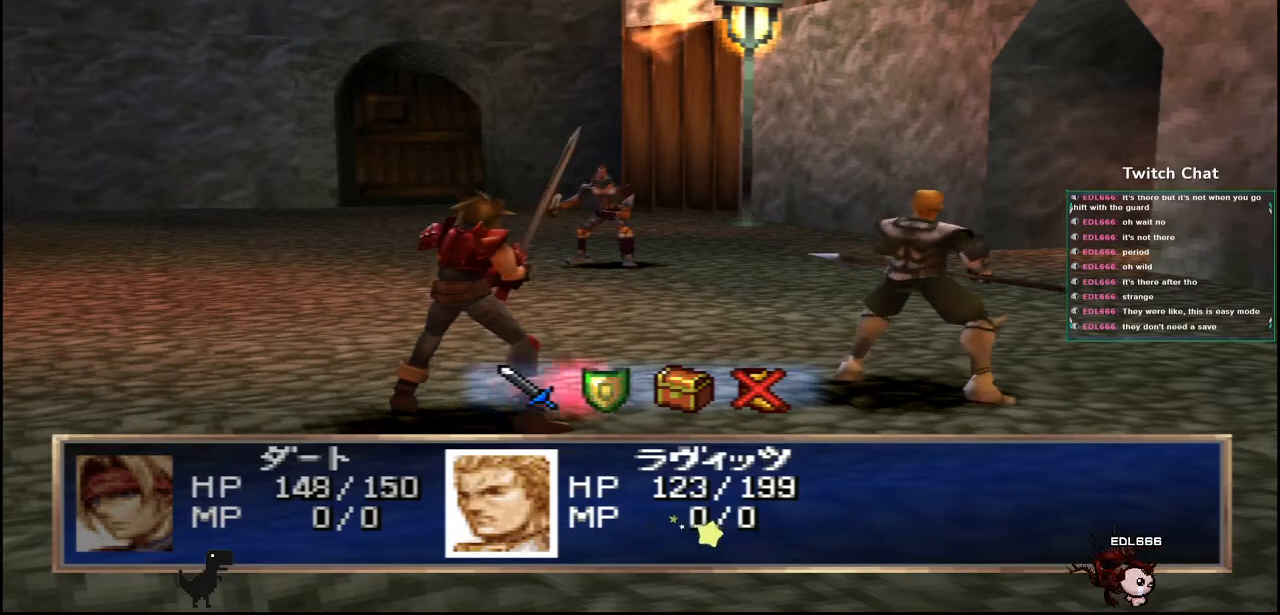
{"buttons": ["CIRCLE"], "left_stick": "center", "right_stick": "center", "events": [[450, "CIRCLE", "down"]]}
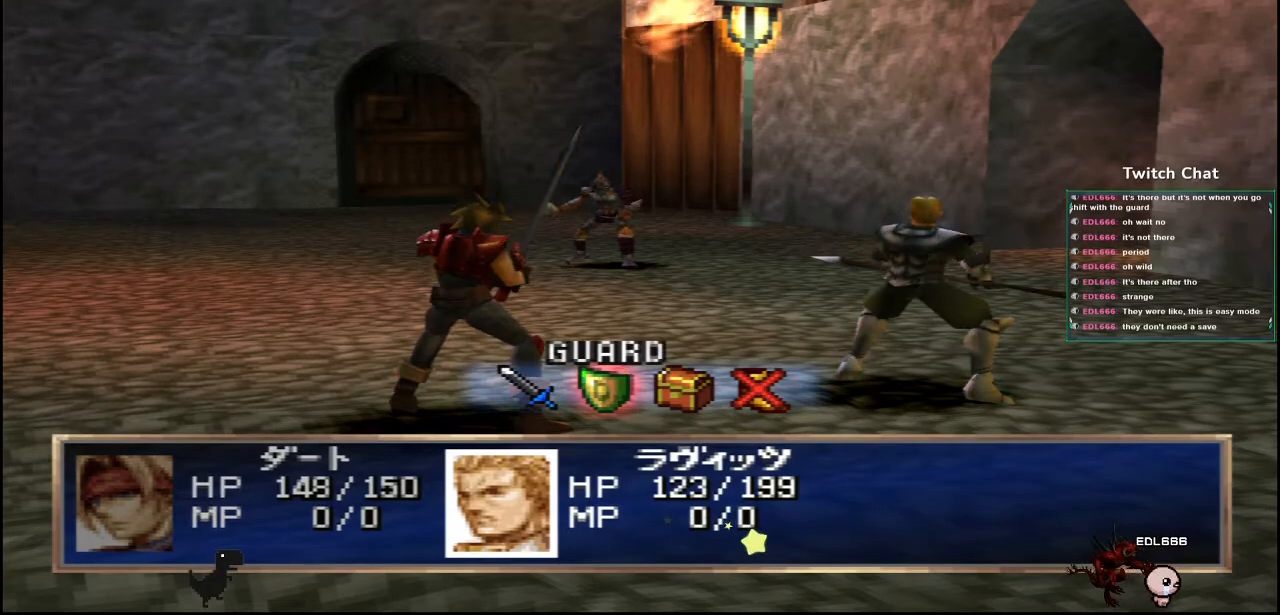
{"buttons": [], "left_stick": "center", "right_stick": "center", "events": [[350, "CIRCLE", "up"]]}
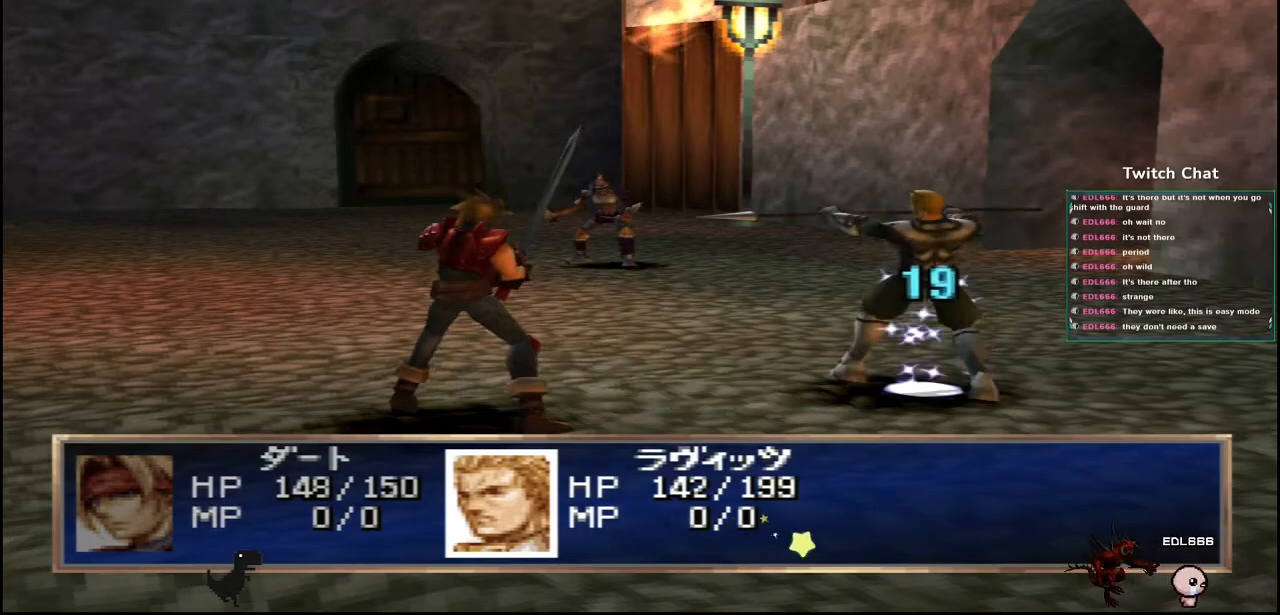
{"buttons": [], "left_stick": "center", "right_stick": "center", "events": []}
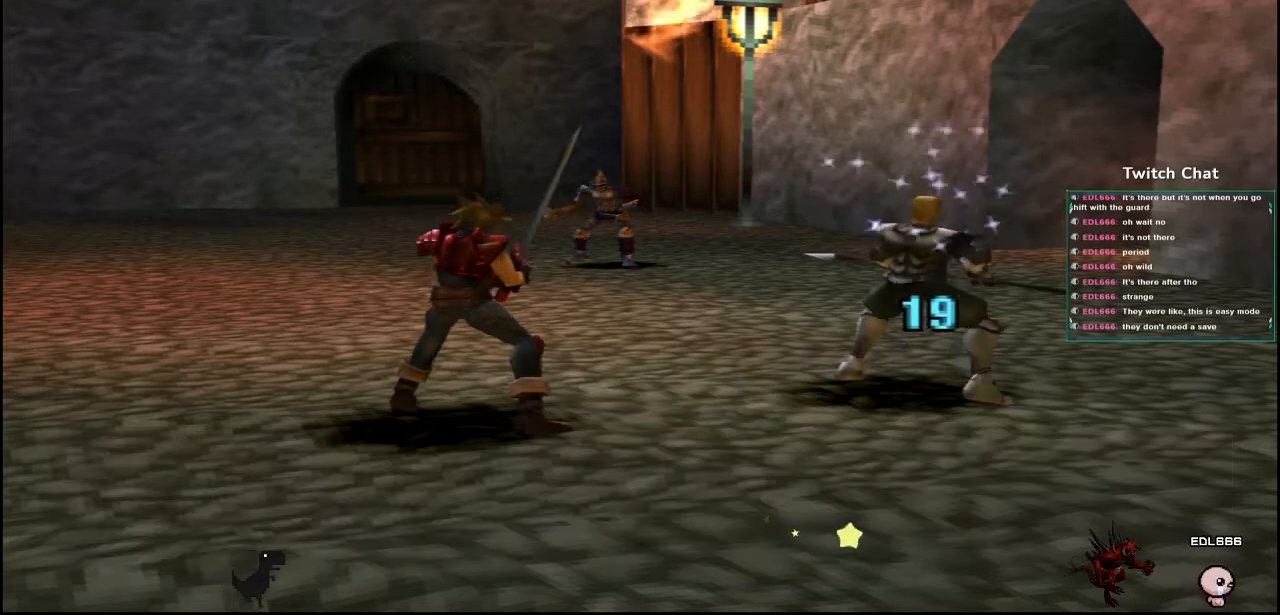
{"buttons": [], "left_stick": "center", "right_stick": "center", "events": []}
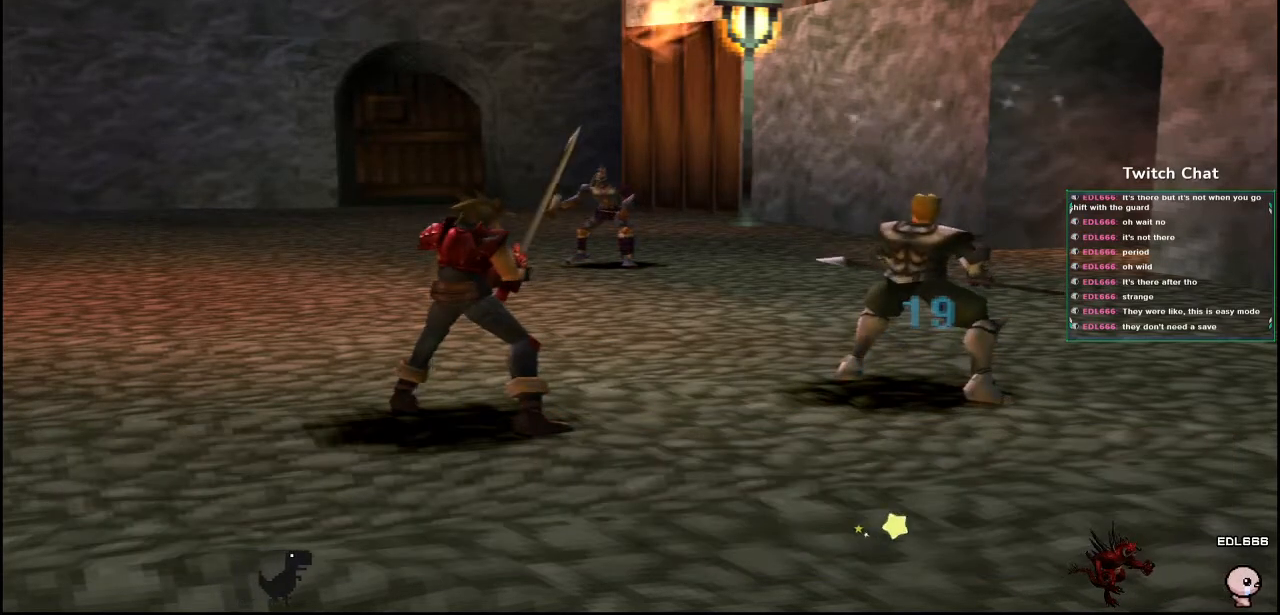
{"buttons": [], "left_stick": "center", "right_stick": "center", "events": []}
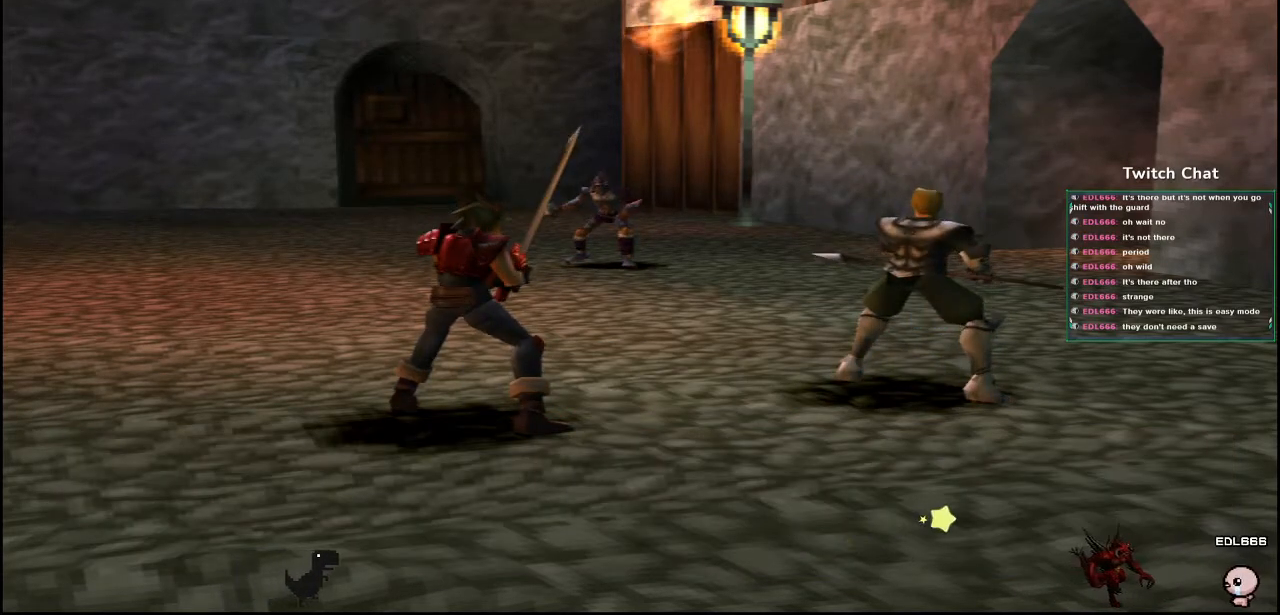
{"buttons": [], "left_stick": "center", "right_stick": "center", "events": []}
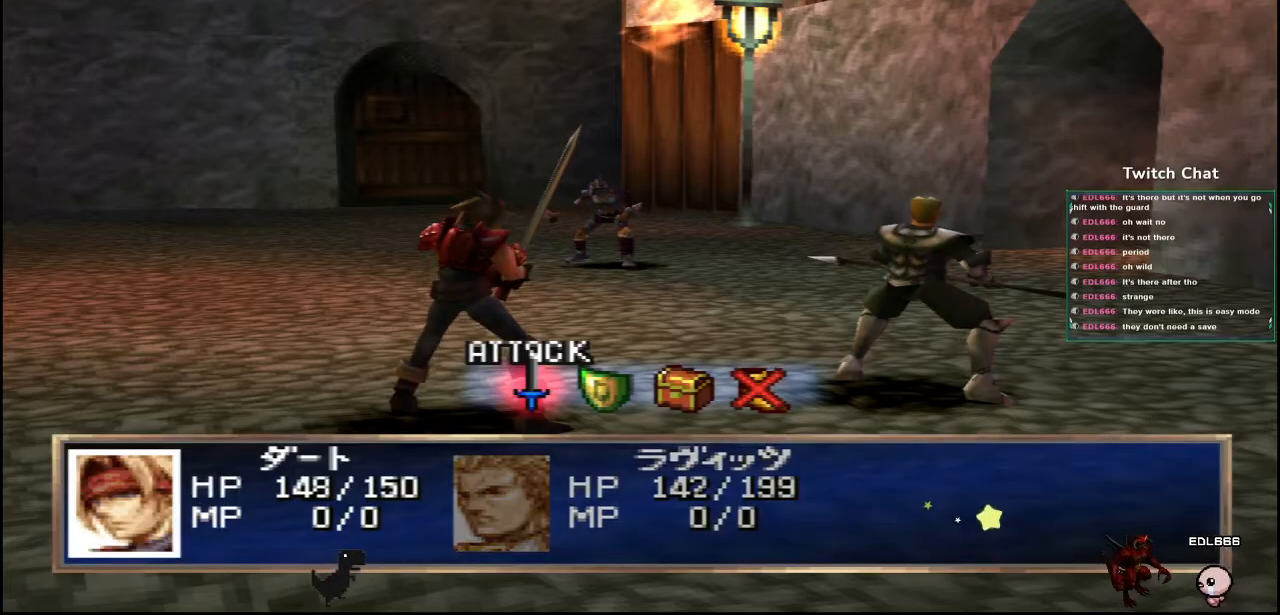
{"buttons": [], "left_stick": "center", "right_stick": "center", "events": [[217, "DPAD_RIGHT", "down"], [267, "DPAD_RIGHT", "up"]]}
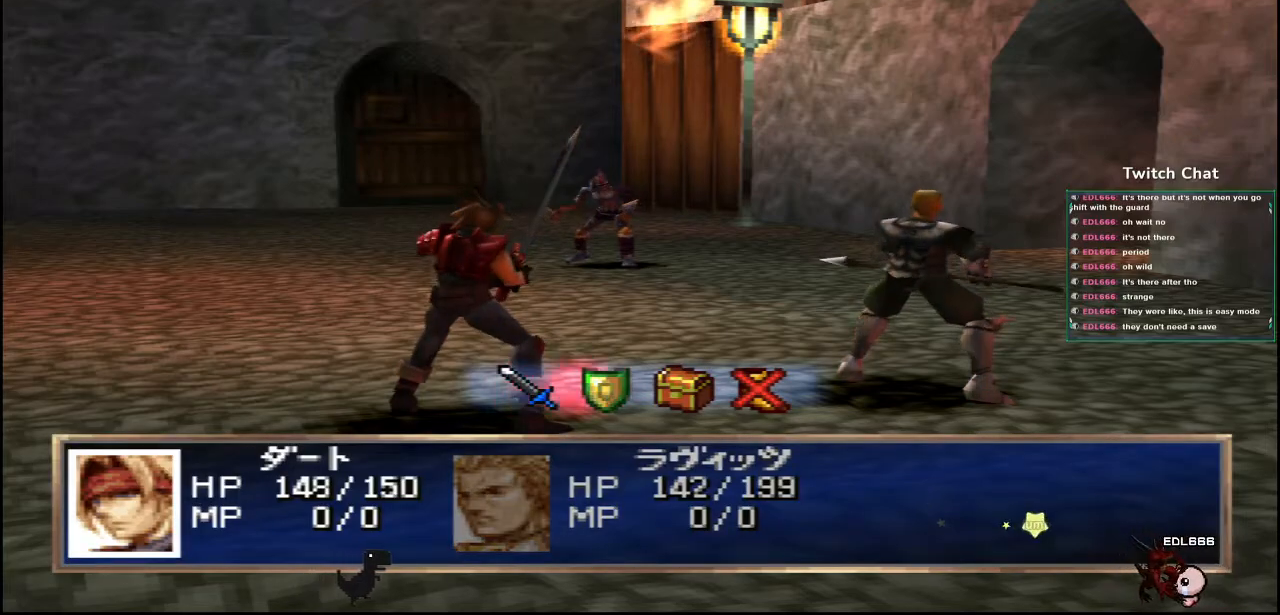
{"buttons": [], "left_stick": "center", "right_stick": "center", "events": [[183, "CIRCLE", "down"], [467, "CIRCLE", "up"]]}
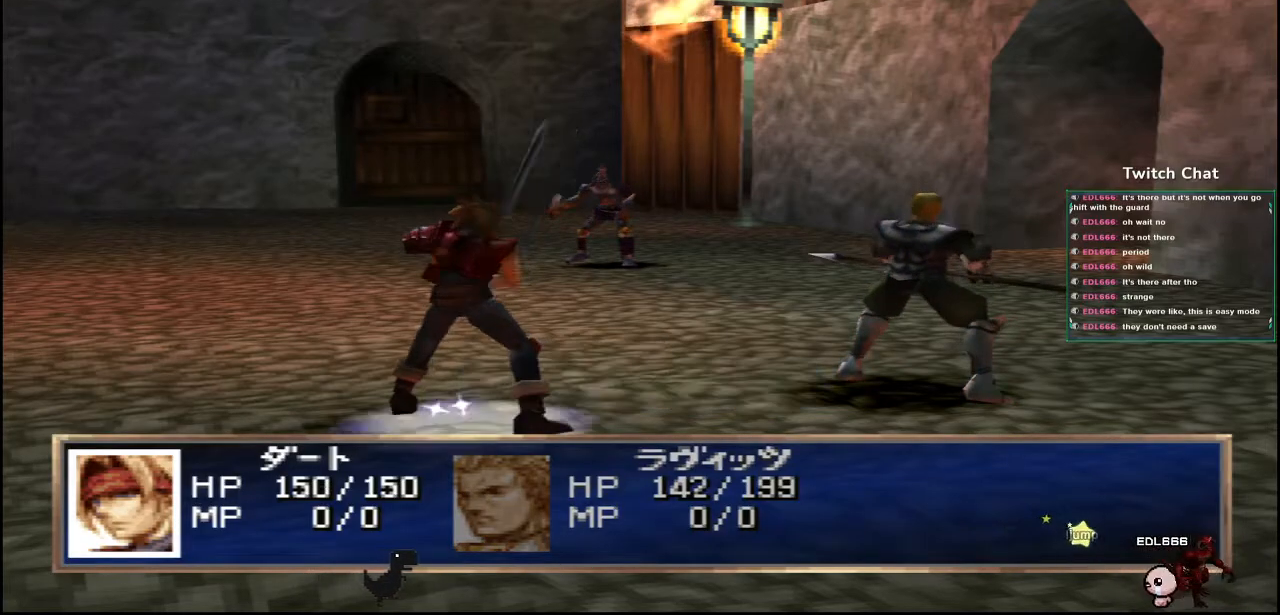
{"buttons": [], "left_stick": "center", "right_stick": "center", "events": []}
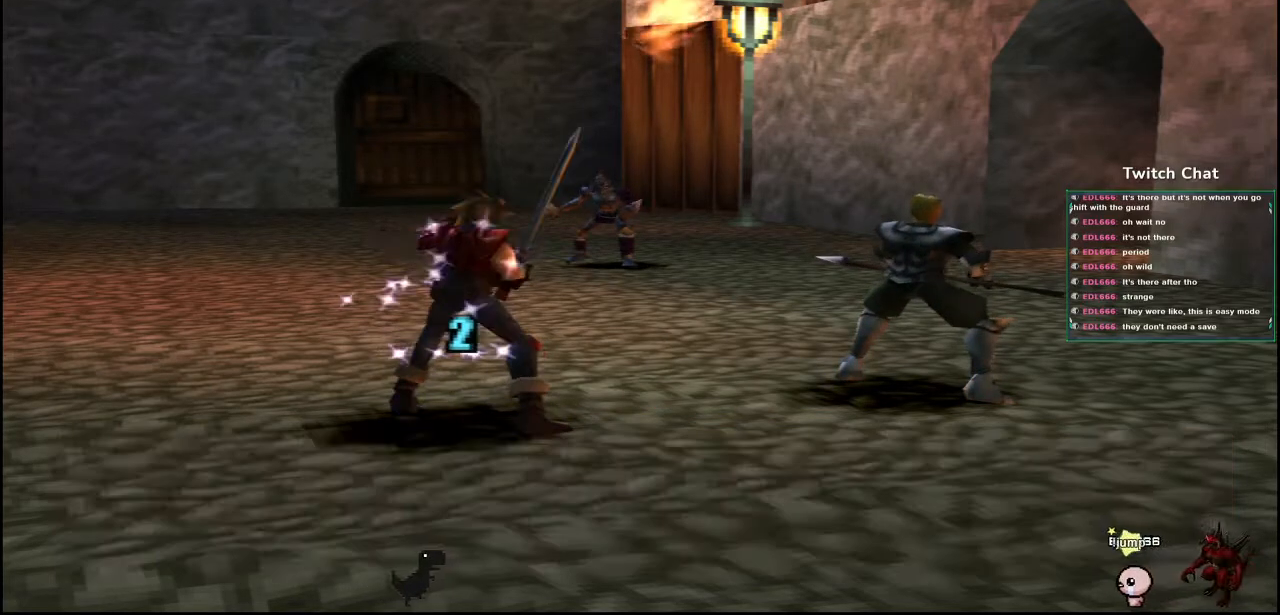
{"buttons": [], "left_stick": "center", "right_stick": "center", "events": []}
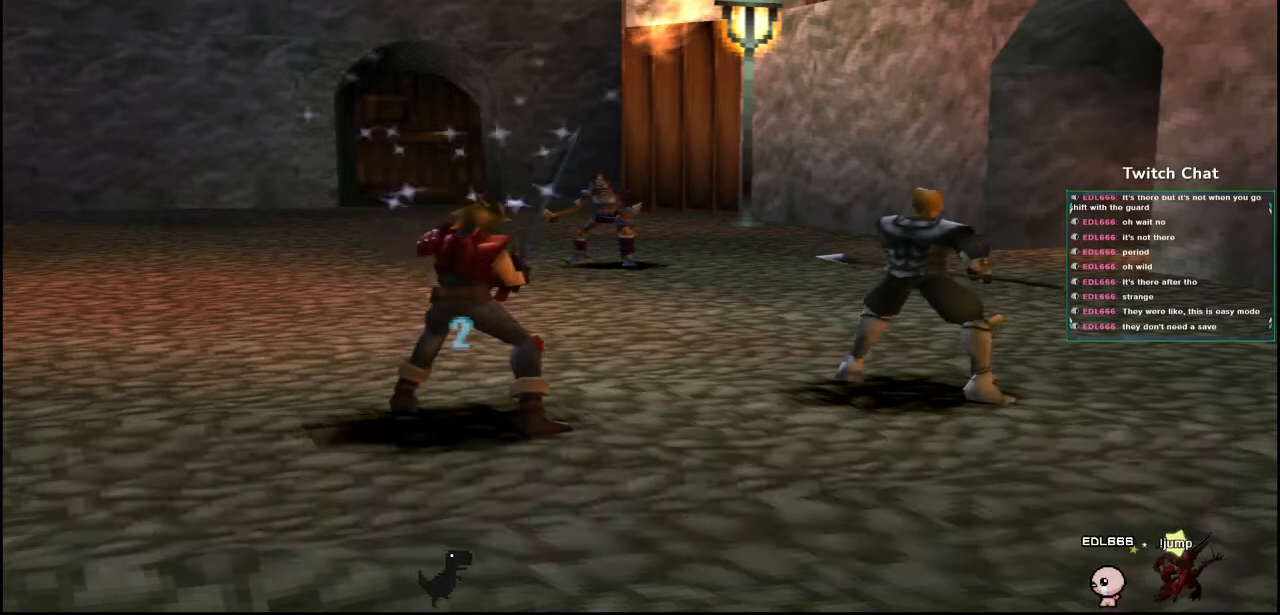
{"buttons": [], "left_stick": "center", "right_stick": "center", "events": []}
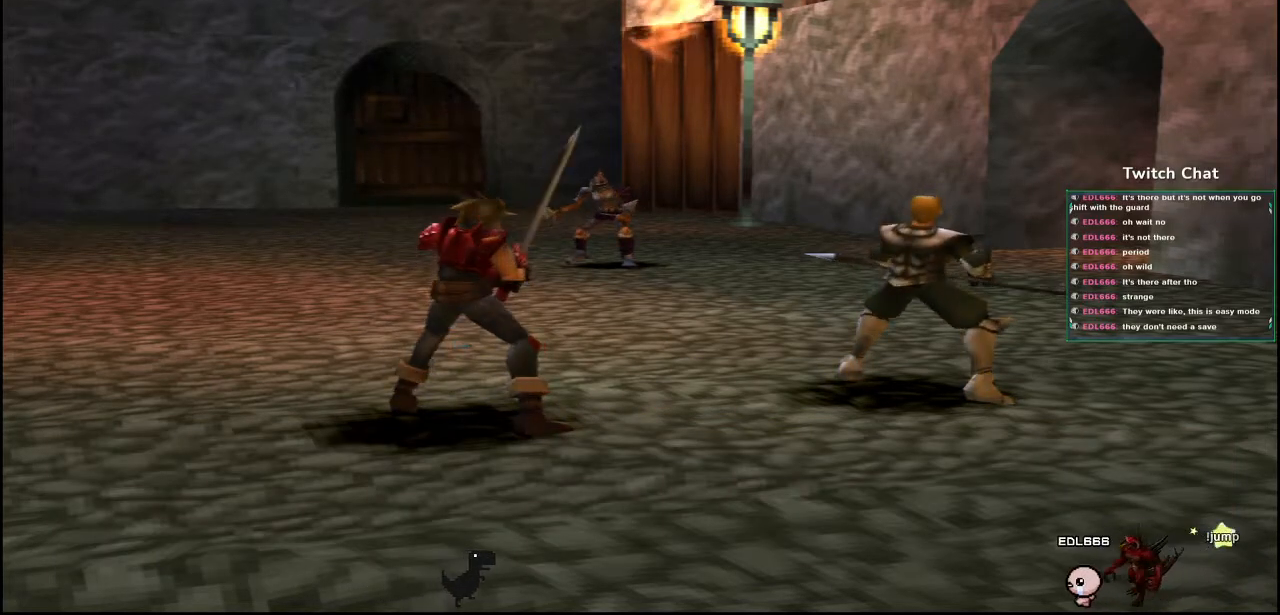
{"buttons": [], "left_stick": "center", "right_stick": "center", "events": []}
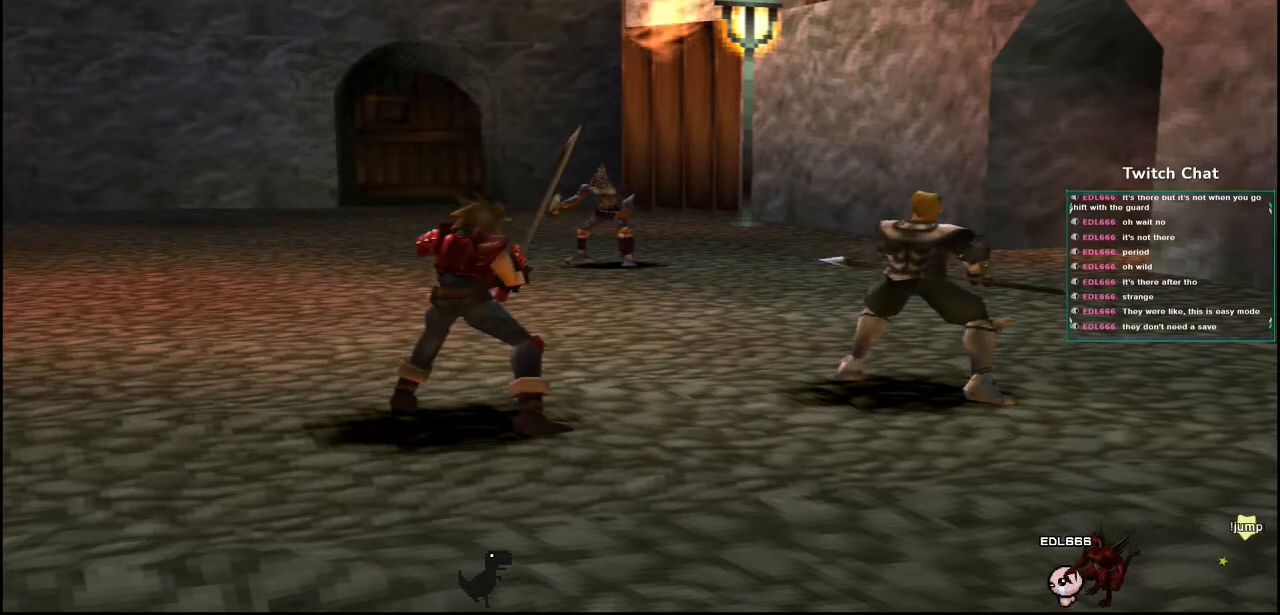
{"buttons": [], "left_stick": "center", "right_stick": "center", "events": []}
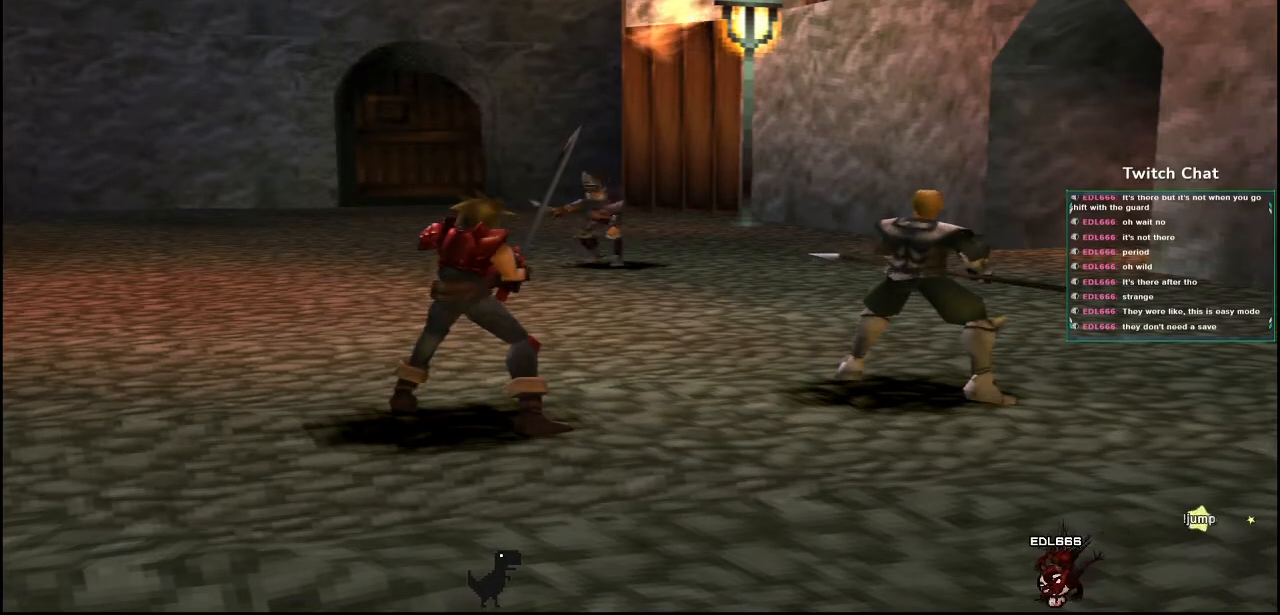
{"buttons": [], "left_stick": "center", "right_stick": "center", "events": []}
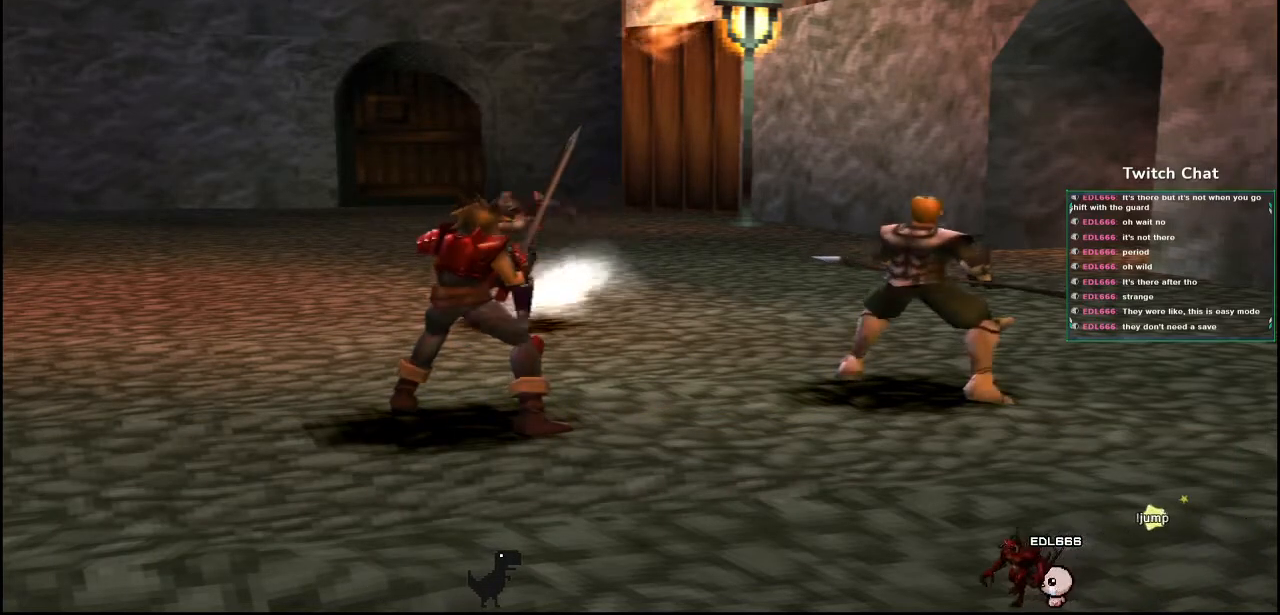
{"buttons": [], "left_stick": "center", "right_stick": "center", "events": []}
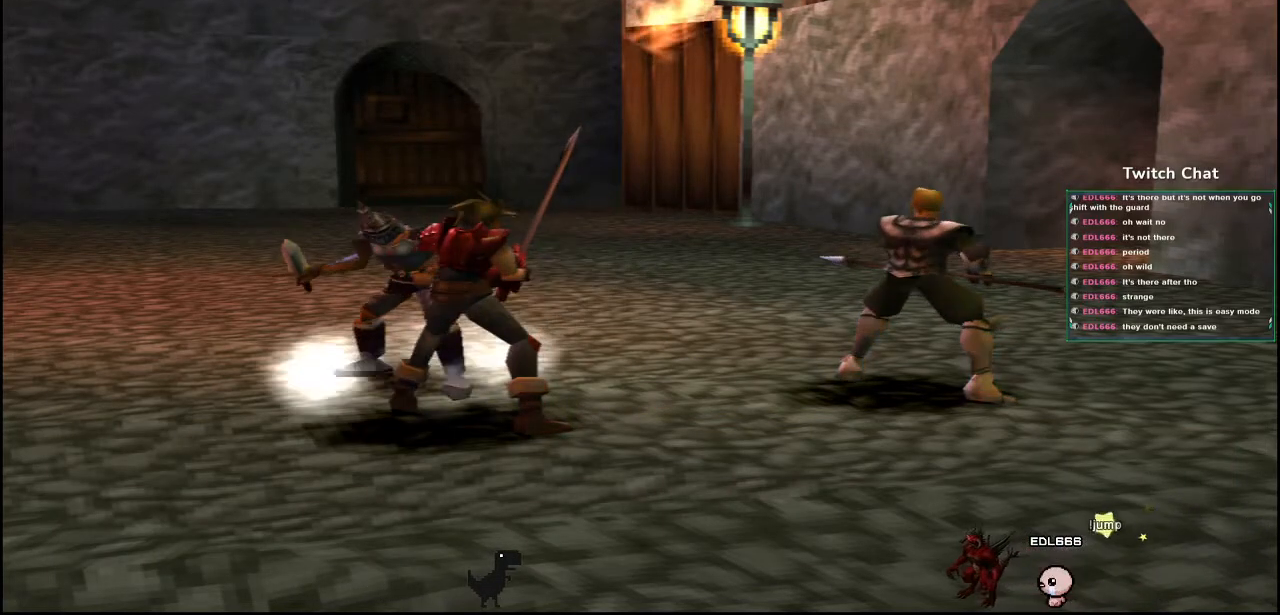
{"buttons": [], "left_stick": "center", "right_stick": "center", "events": []}
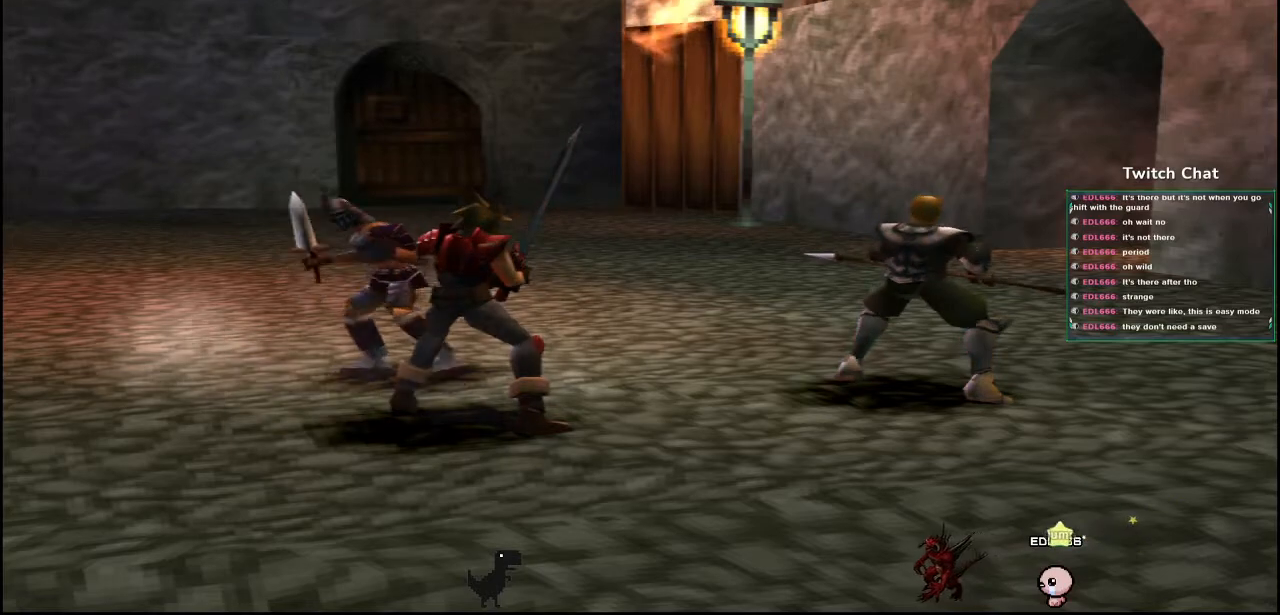
{"buttons": [], "left_stick": "center", "right_stick": "down-right", "events": [[383, "right_stick", "down-right"]]}